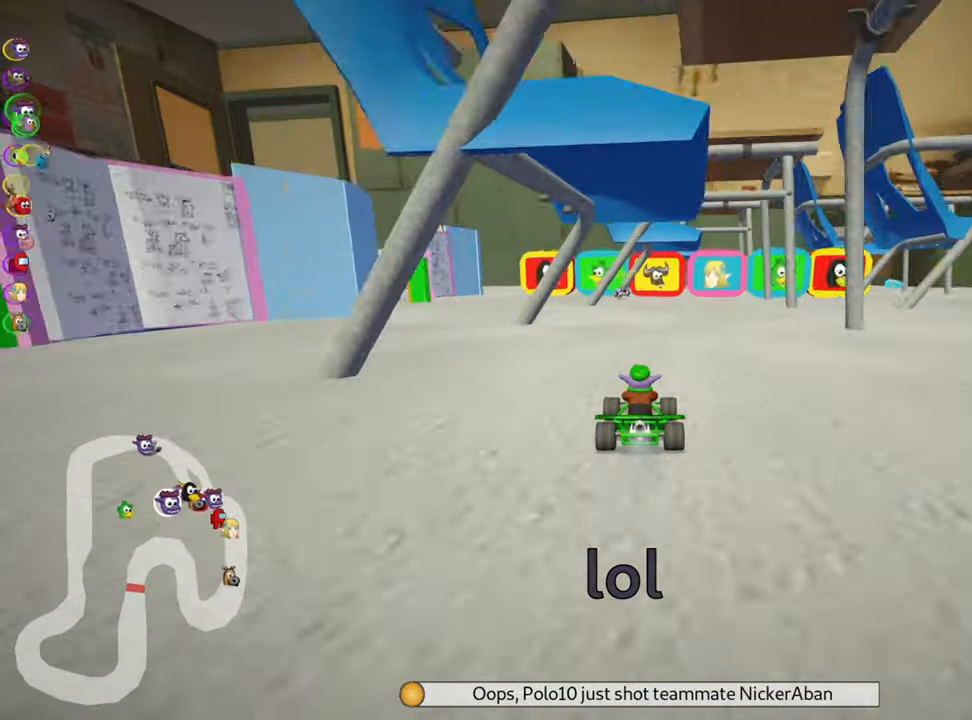
Gameplay with keyboard; each line is a JSON object with the keys held at the frame after it. "events" lists presses ("down") and releases ("up") of "down", "fire", "left", "look", "nitro", "right", "skid" and "up" between this image and that frame as [ms after this image, input, new state], when the widget could be followed in between. No other keys are recorded. Mouse input is not recorded. Key names are as the overlay labels them; some are game actions (e.g. jump) rather than physical keys.
{"keys": ["up"], "events": [[133, "skid", "up"], [216, "left", "up"]]}
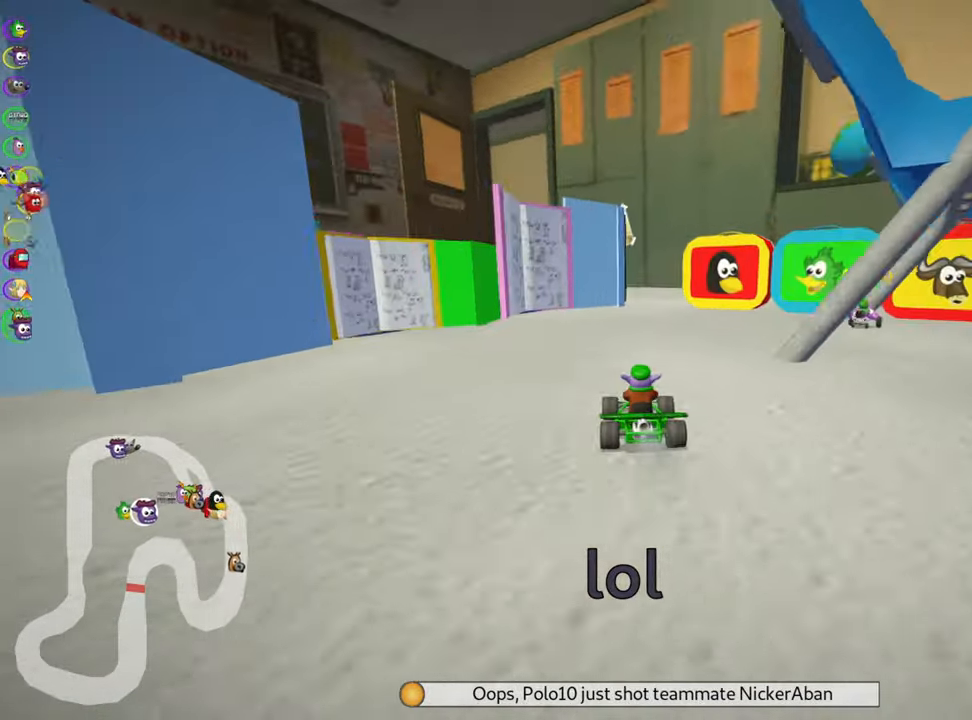
{"keys": ["left", "skid", "up"], "events": [[200, "right", "down"], [450, "right", "up"], [500, "left", "down"], [500, "skid", "down"]]}
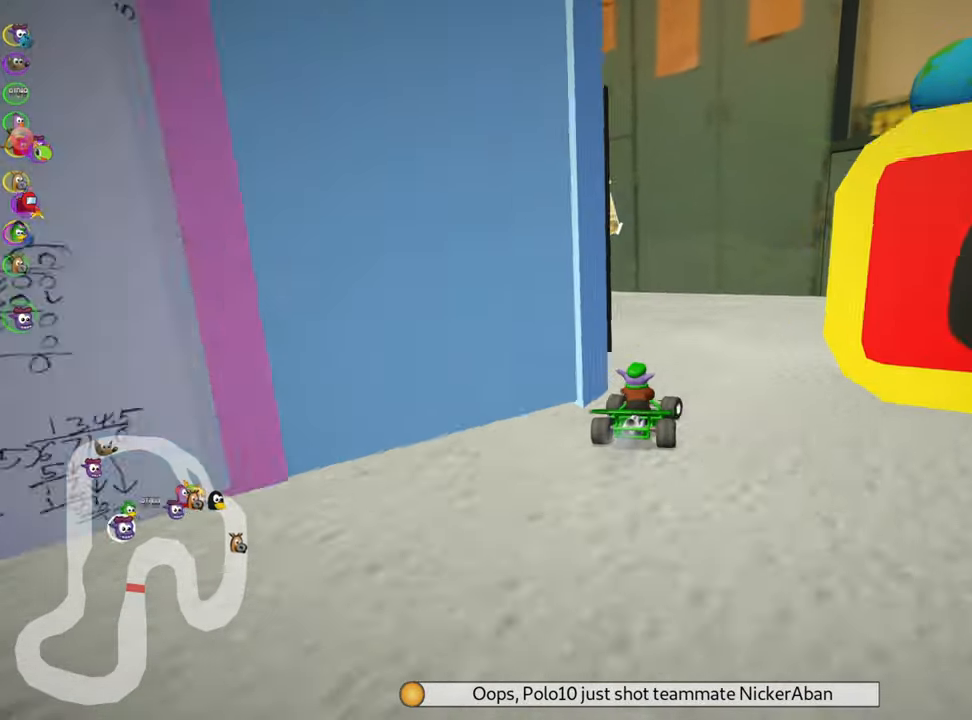
{"keys": ["skid", "up"], "events": [[350, "left", "up"]]}
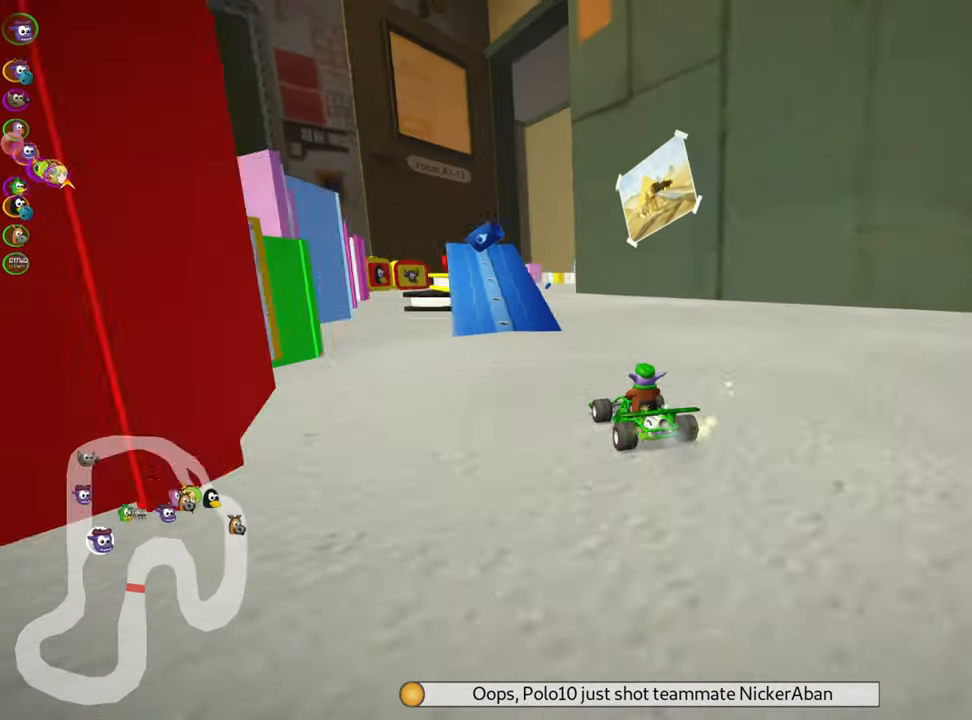
{"keys": ["right", "skid", "up"], "events": [[250, "right", "down"]]}
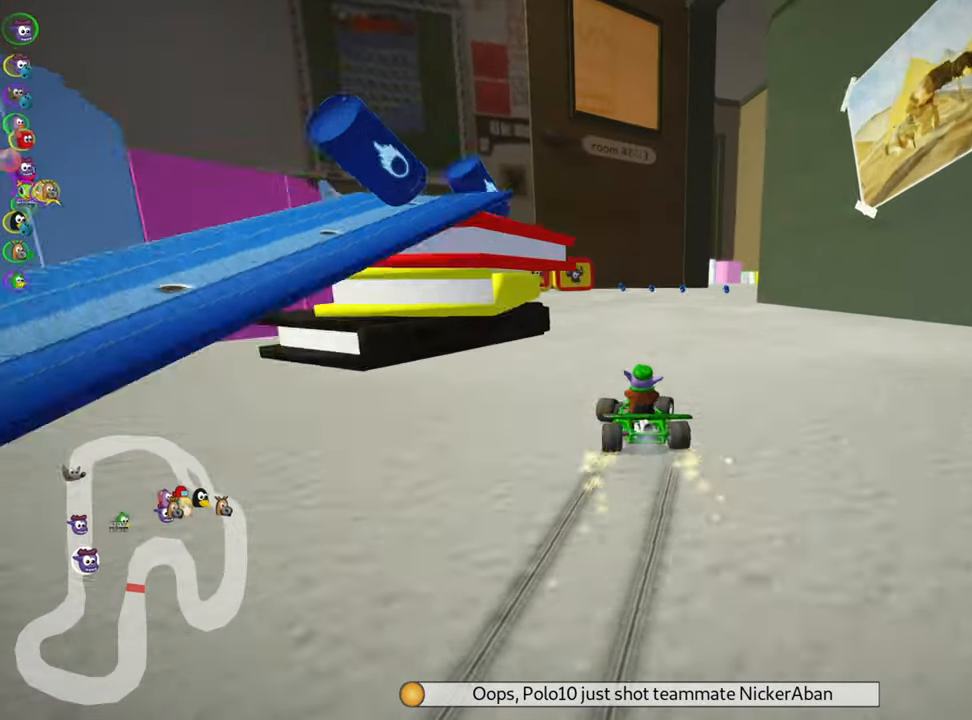
{"keys": ["up"], "events": [[283, "skid", "up"], [466, "right", "up"]]}
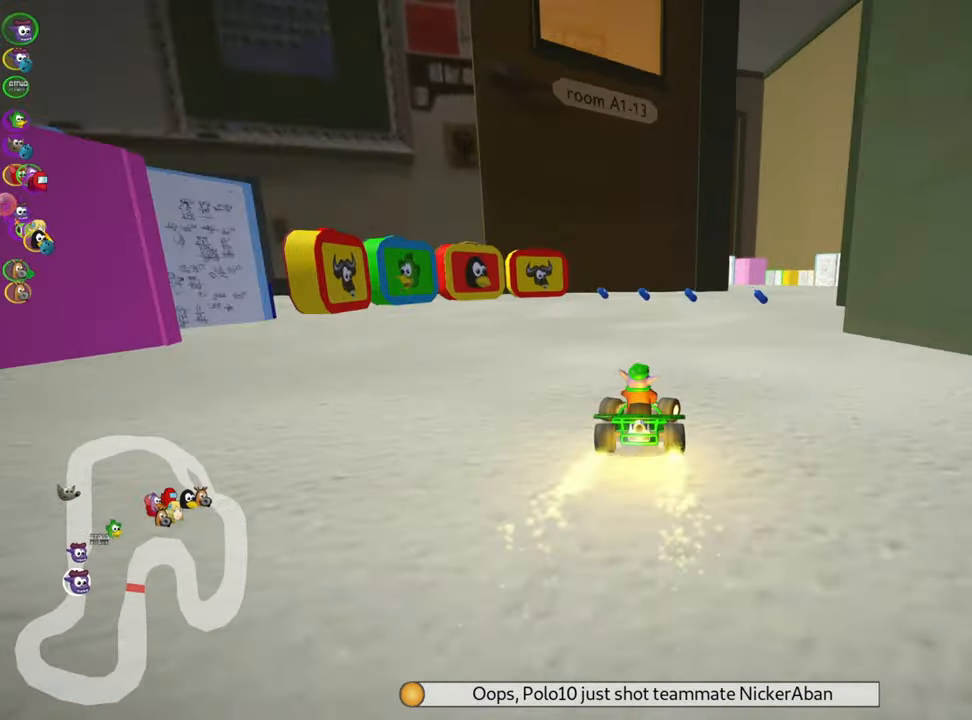
{"keys": ["right", "up"], "events": [[233, "right", "down"]]}
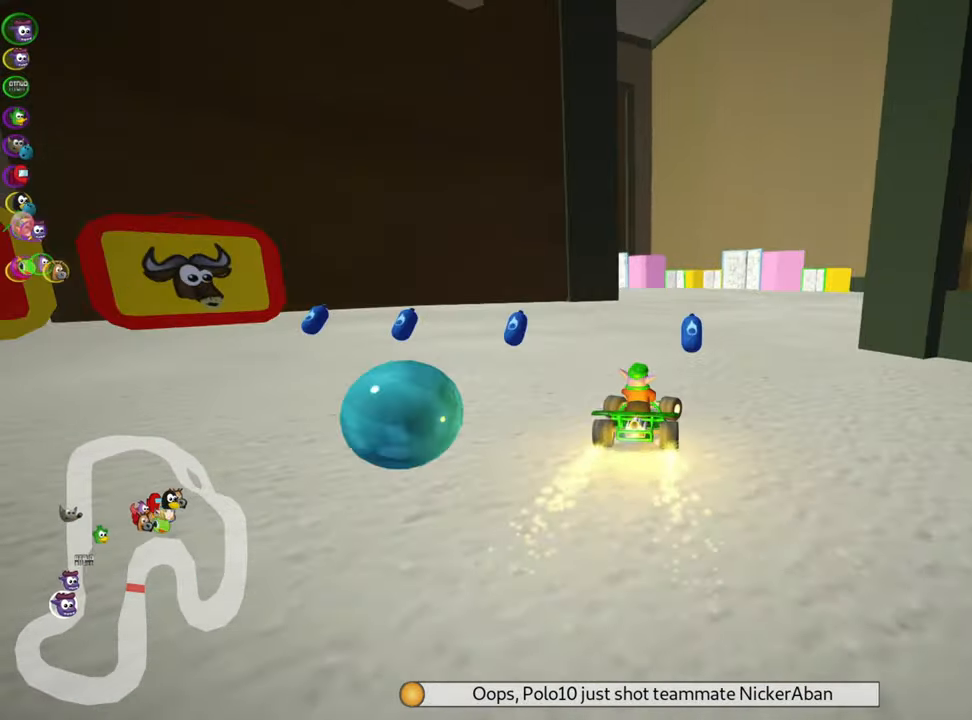
{"keys": ["left", "skid", "up"], "events": [[66, "left", "down"], [66, "right", "up"], [100, "skid", "down"], [117, "nitro", "down"], [250, "nitro", "up"], [267, "left", "up"], [350, "right", "down"], [467, "left", "down"], [500, "right", "up"]]}
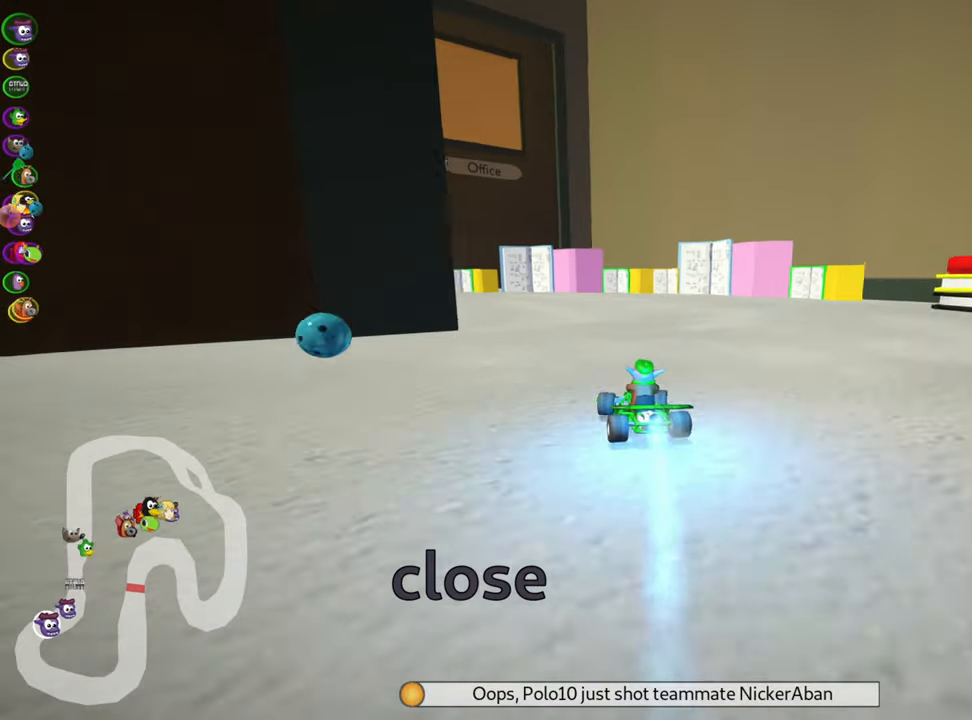
{"keys": ["left", "up"], "events": [[483, "skid", "up"]]}
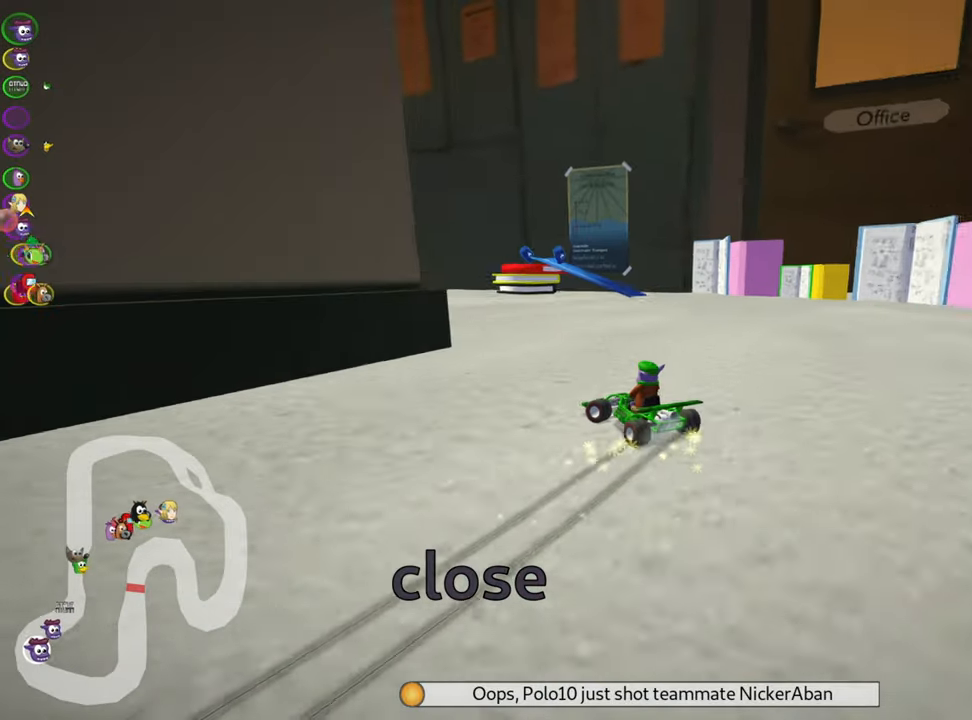
{"keys": ["nitro", "up"], "events": [[150, "left", "up"], [483, "nitro", "down"]]}
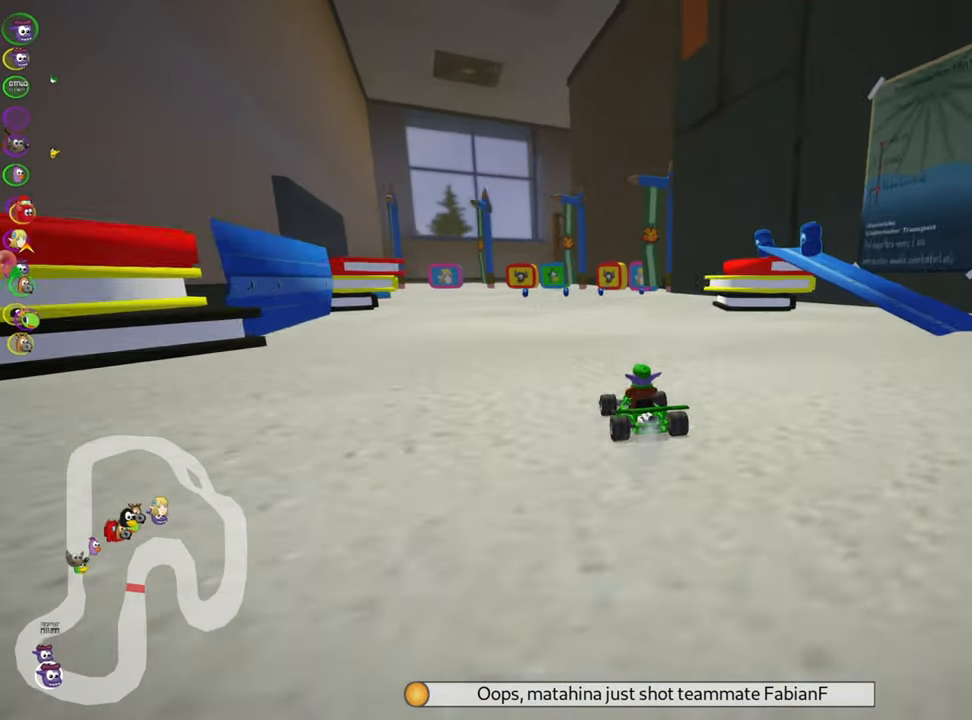
{"keys": ["left", "skid", "up"], "events": [[83, "nitro", "up"], [400, "left", "down"], [417, "skid", "down"]]}
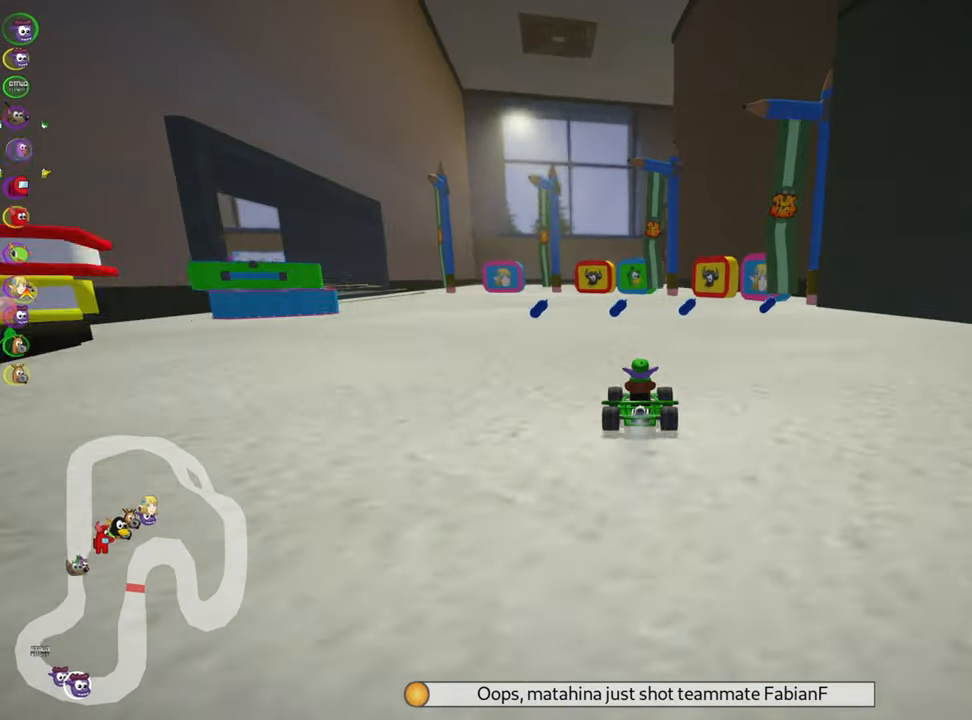
{"keys": ["left", "nitro", "skid", "up"], "events": [[133, "skid", "up"], [400, "skid", "down"], [467, "nitro", "down"]]}
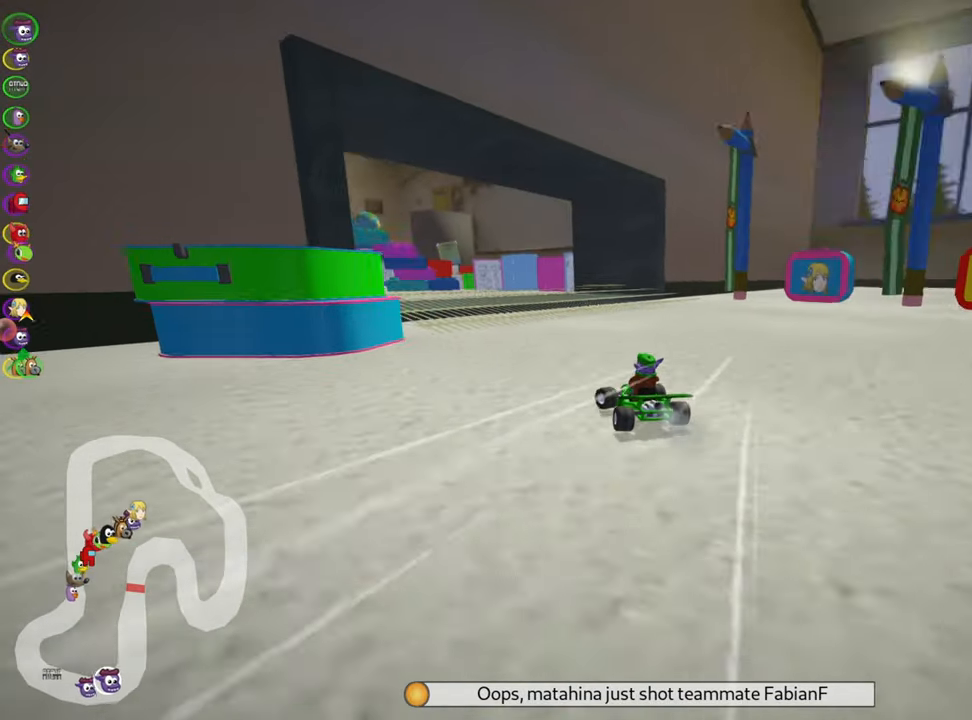
{"keys": ["up"], "events": [[133, "nitro", "up"], [283, "left", "up"], [450, "skid", "up"]]}
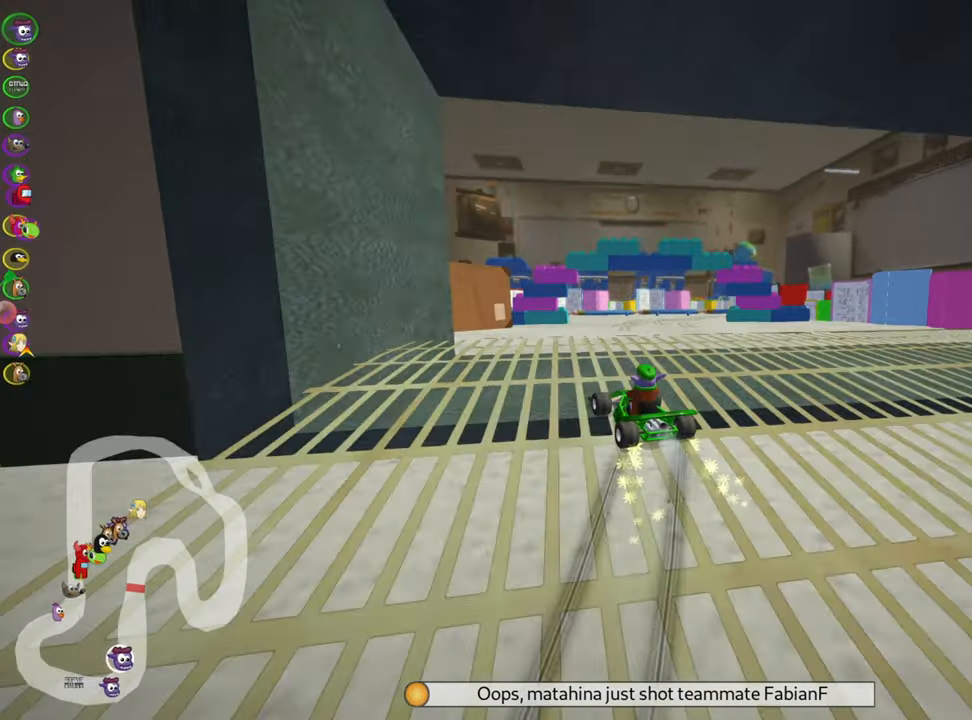
{"keys": ["right", "skid", "up"], "events": [[400, "skid", "down"], [433, "right", "down"]]}
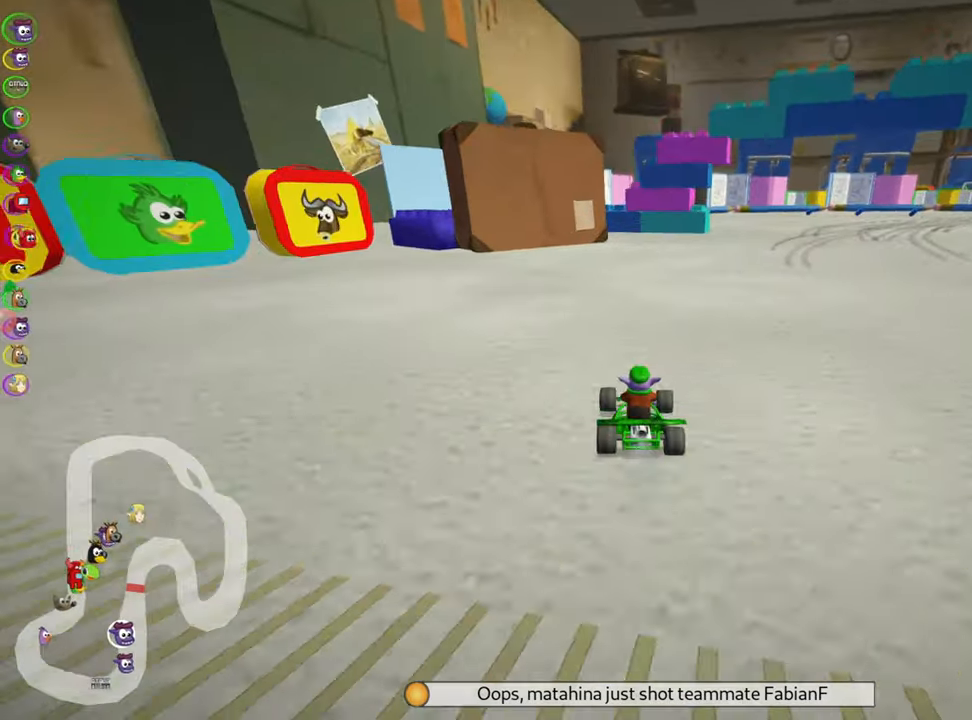
{"keys": ["right", "skid", "up"], "events": [[33, "right", "up"], [250, "right", "down"]]}
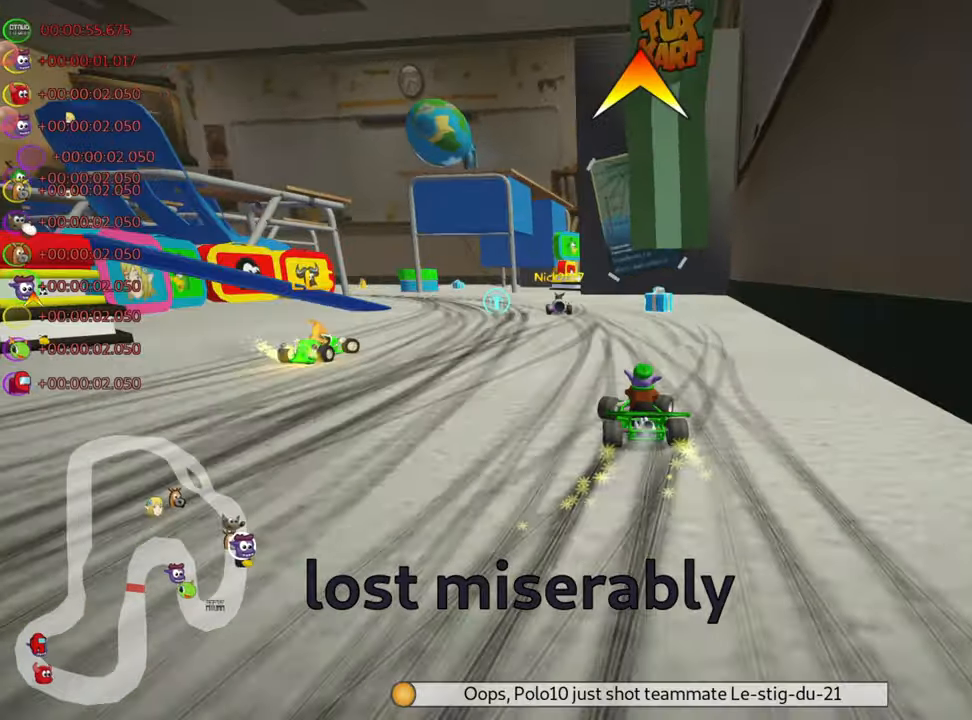
{"keys": ["left", "up"], "events": [[117, "right", "up"], [183, "left", "down"], [283, "skid", "up"]]}
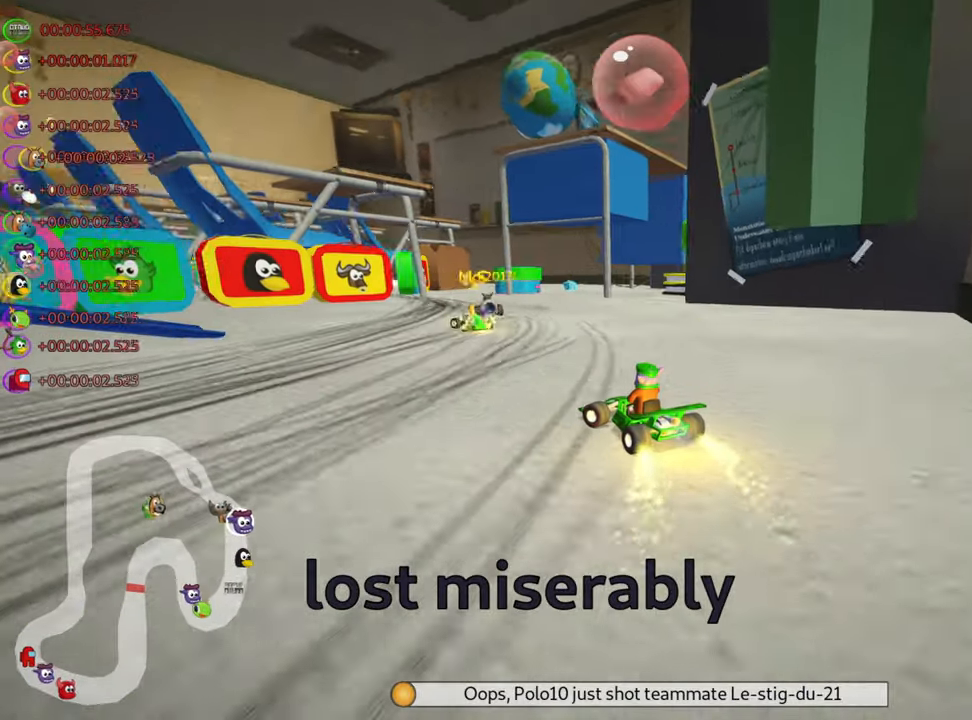
{"keys": ["up"], "events": [[33, "left", "up"], [50, "up", "up"], [367, "up", "down"]]}
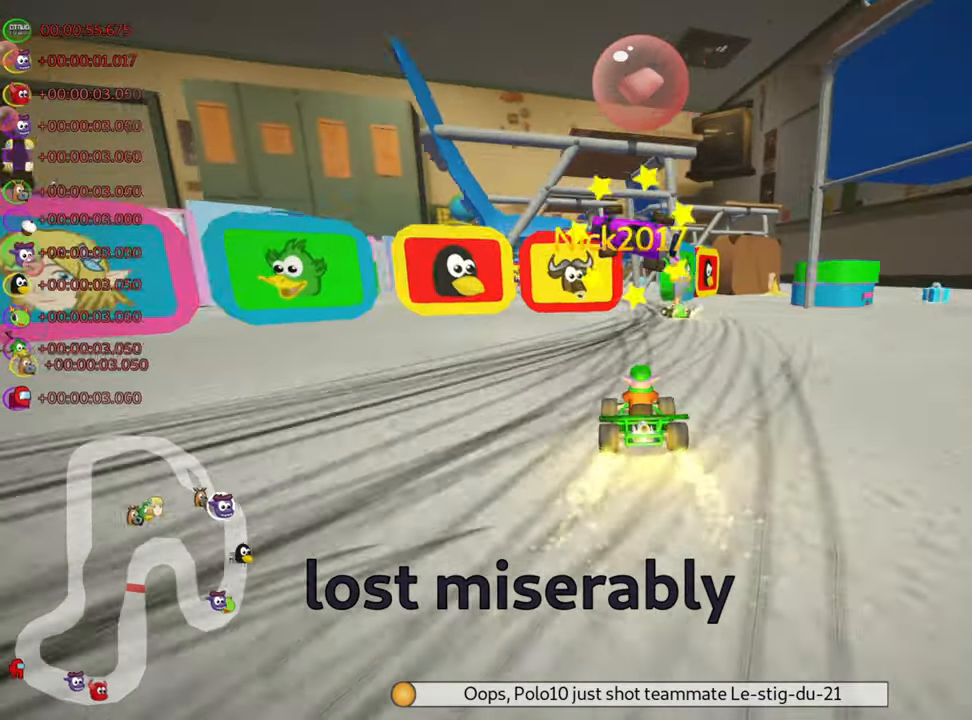
{"keys": ["fire", "up"], "events": [[33, "right", "down"], [117, "right", "up"], [467, "fire", "down"]]}
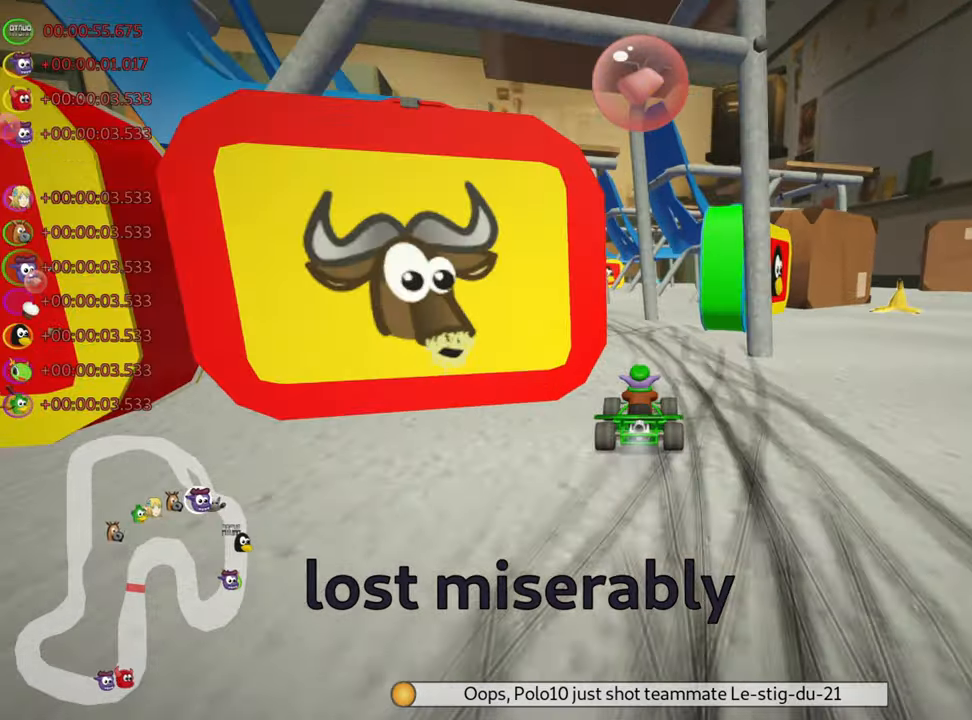
{"keys": ["skid", "up"], "events": [[50, "left", "down"], [84, "fire", "up"], [117, "skid", "down"], [500, "left", "up"]]}
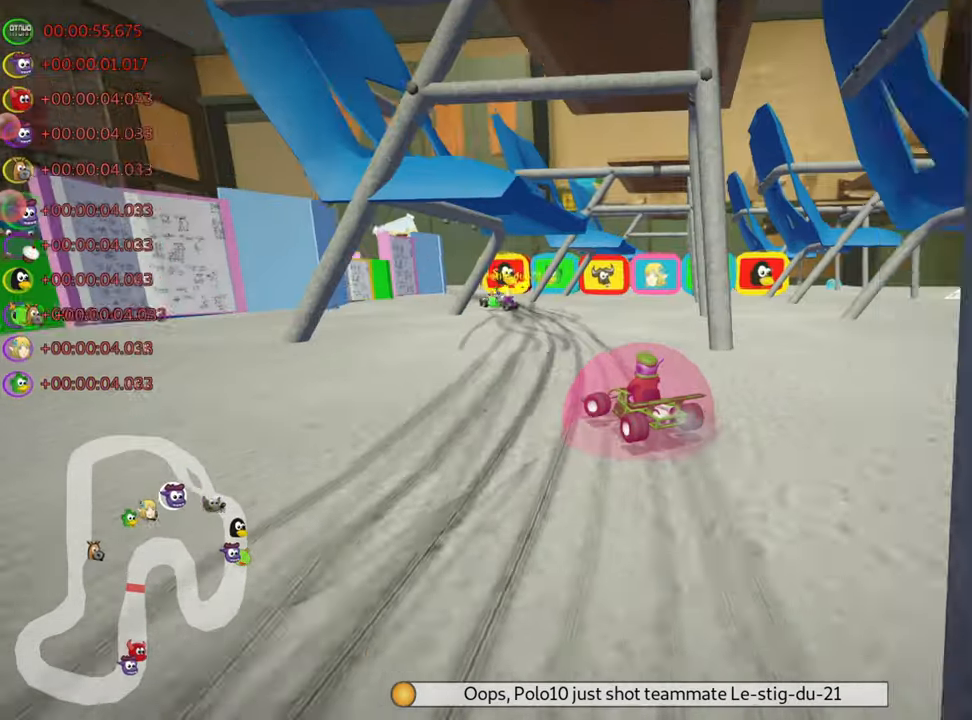
{"keys": ["right", "skid", "up"], "events": [[50, "right", "down"], [300, "right", "up"], [400, "right", "down"]]}
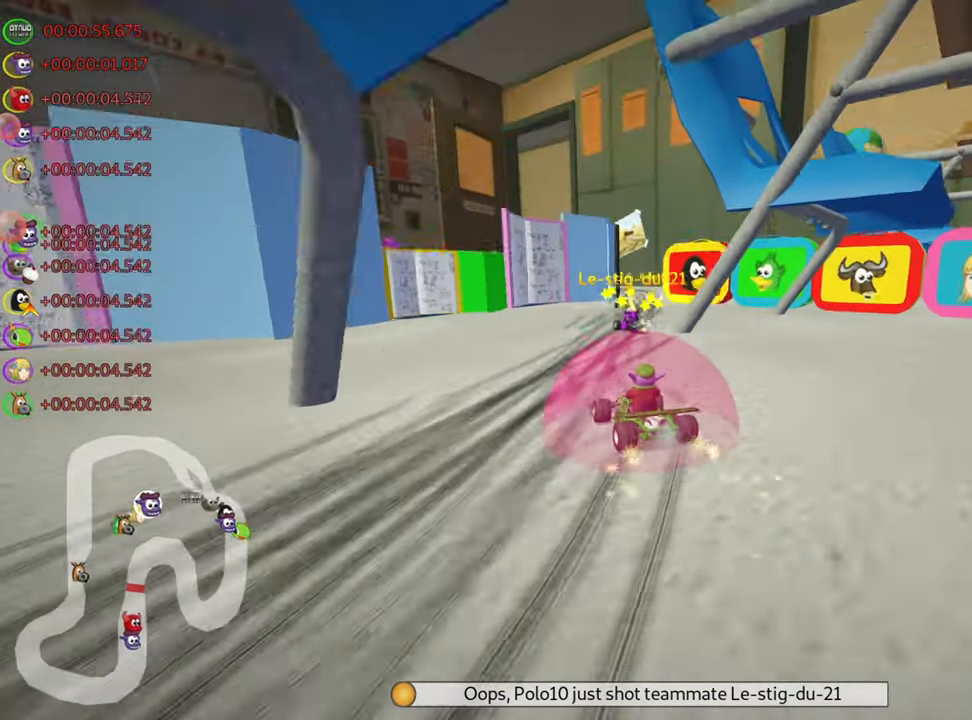
{"keys": ["right", "skid", "up"], "events": []}
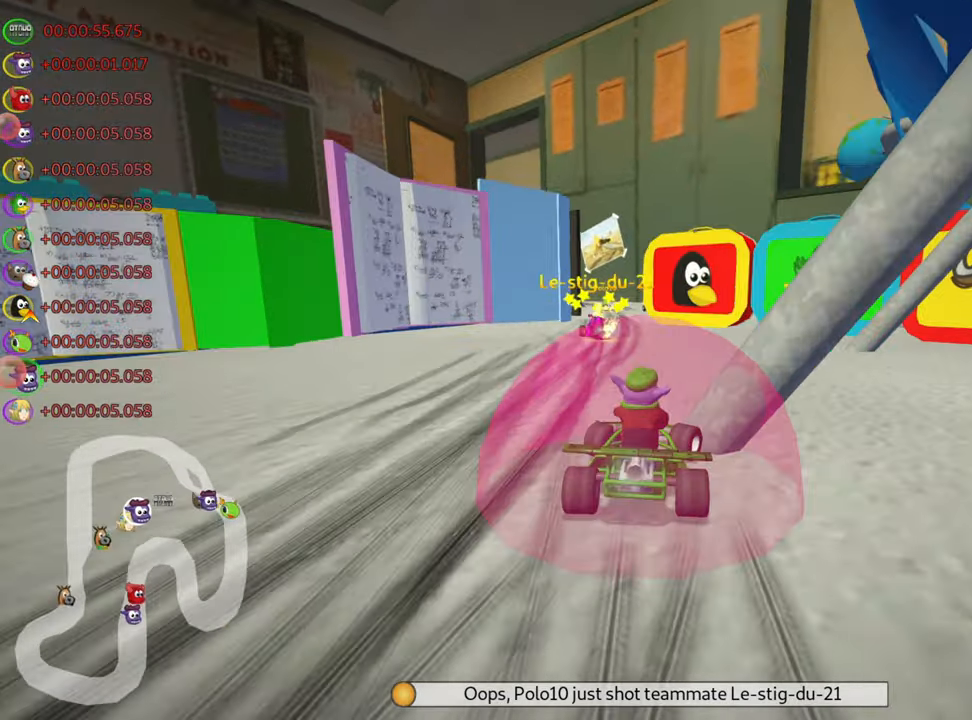
{"keys": ["down", "right"], "events": [[134, "left", "down"], [134, "right", "up"], [217, "skid", "up"], [350, "up", "up"], [384, "left", "up"], [434, "down", "down"], [450, "right", "down"]]}
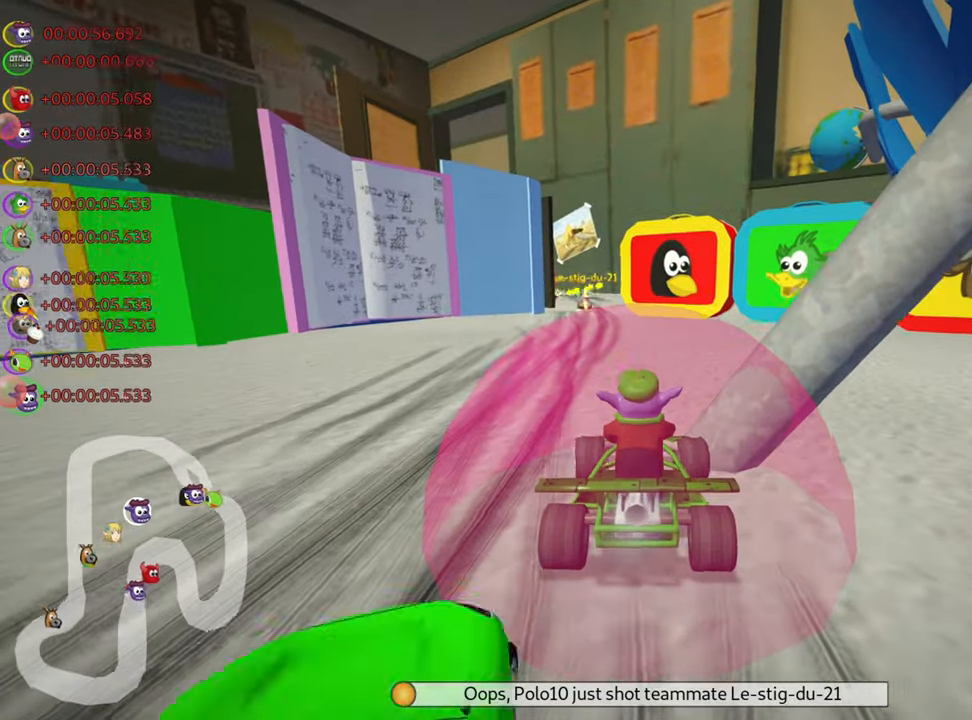
{"keys": ["right", "up"], "events": [[150, "down", "up"], [217, "right", "up"], [234, "up", "down"], [484, "right", "down"]]}
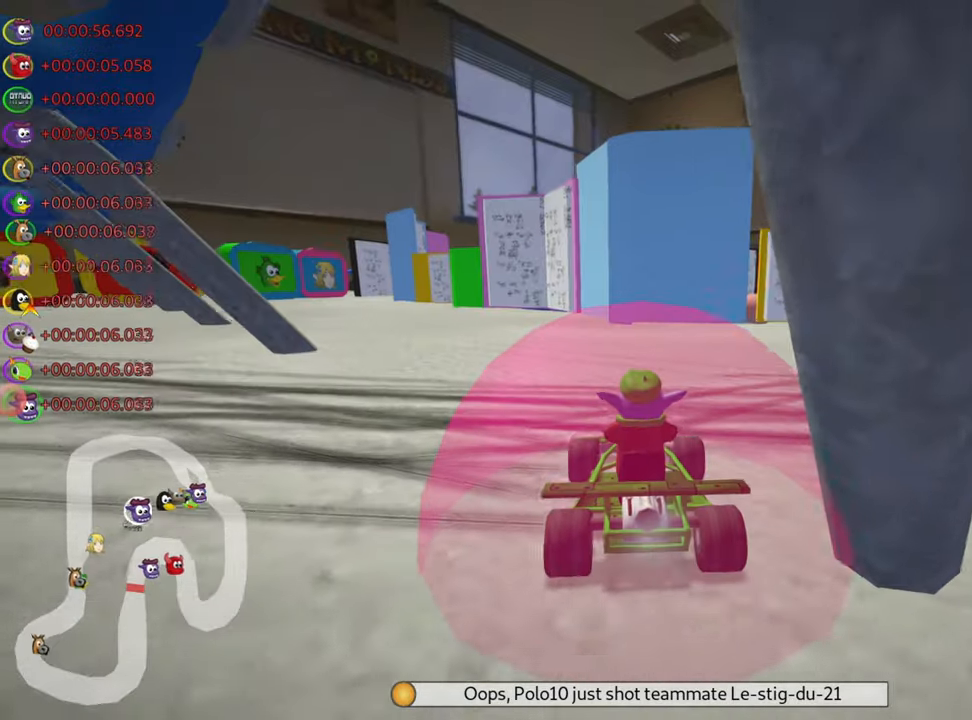
{"keys": ["right", "skid", "up"], "events": [[167, "skid", "down"]]}
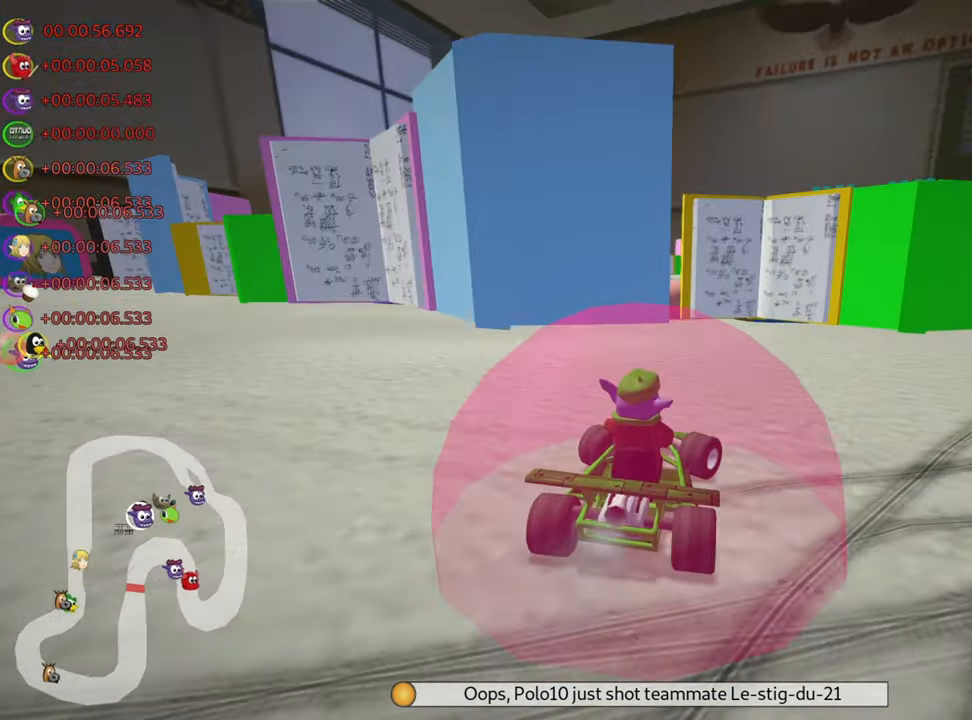
{"keys": ["right", "up"], "events": [[500, "skid", "up"]]}
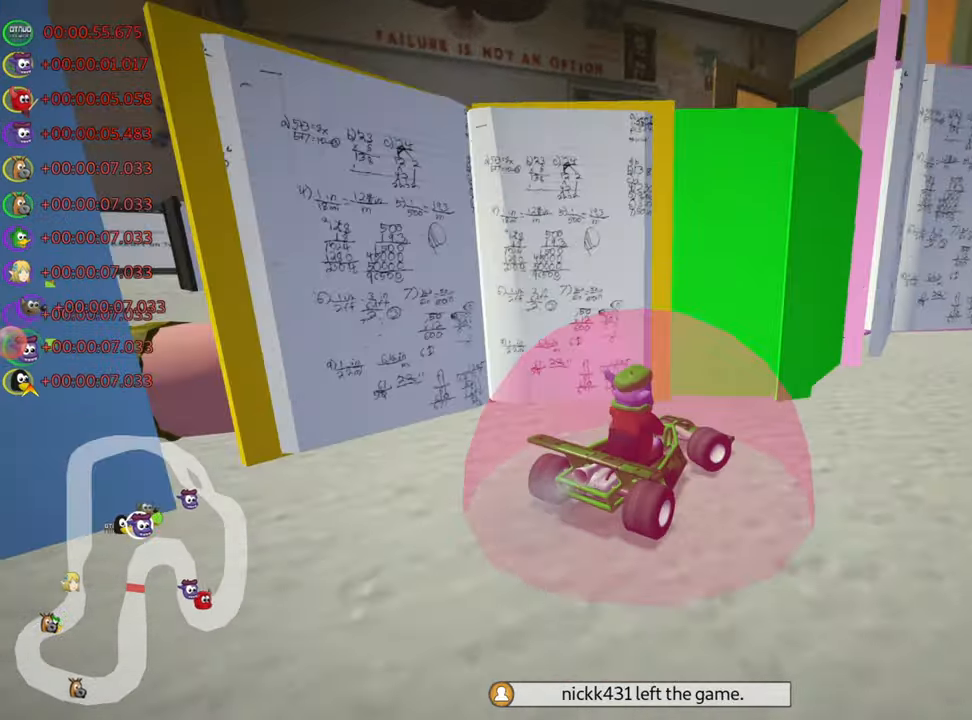
{"keys": ["down", "left"], "events": [[117, "up", "up"], [200, "right", "up"], [234, "left", "down"], [250, "down", "down"]]}
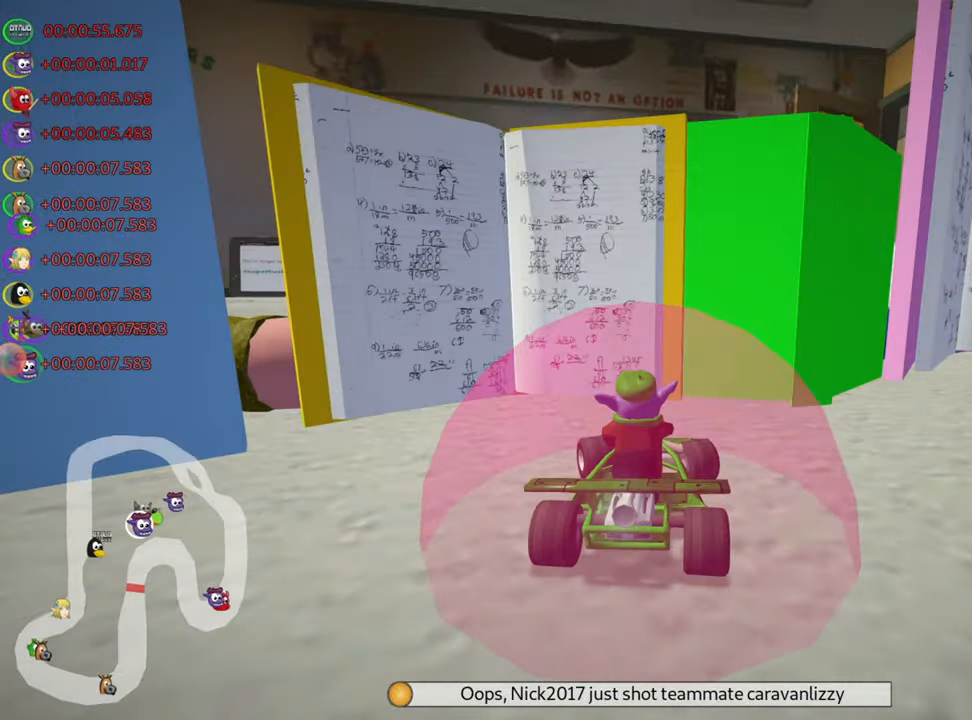
{"keys": ["right", "up"], "events": [[84, "down", "up"], [150, "left", "up"], [184, "up", "down"], [200, "nitro", "down"], [434, "nitro", "up"], [434, "right", "down"]]}
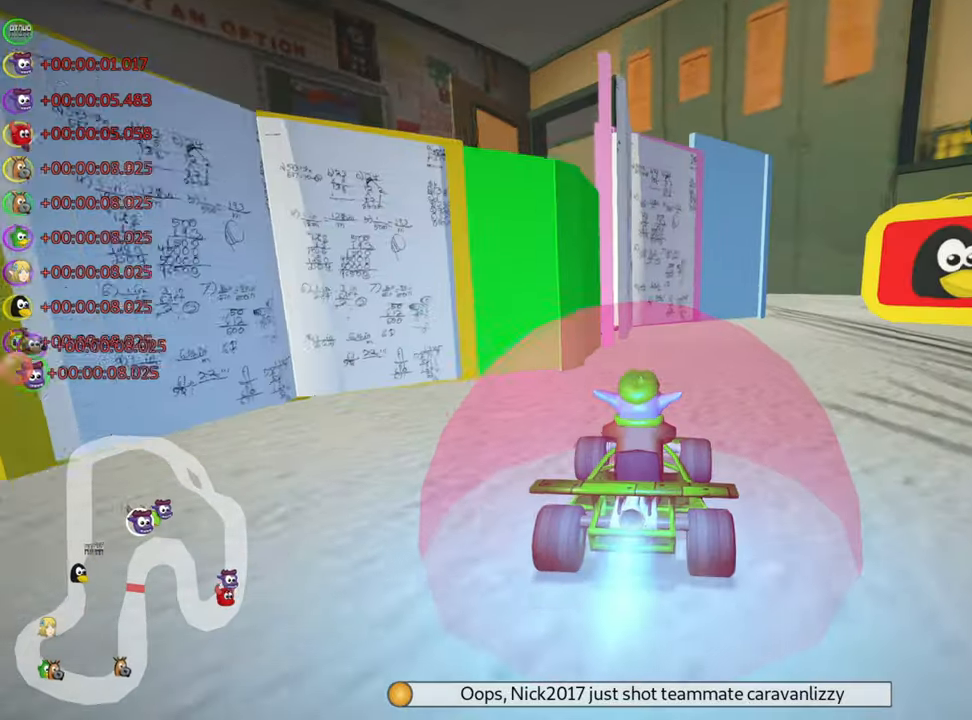
{"keys": ["right", "up"], "events": []}
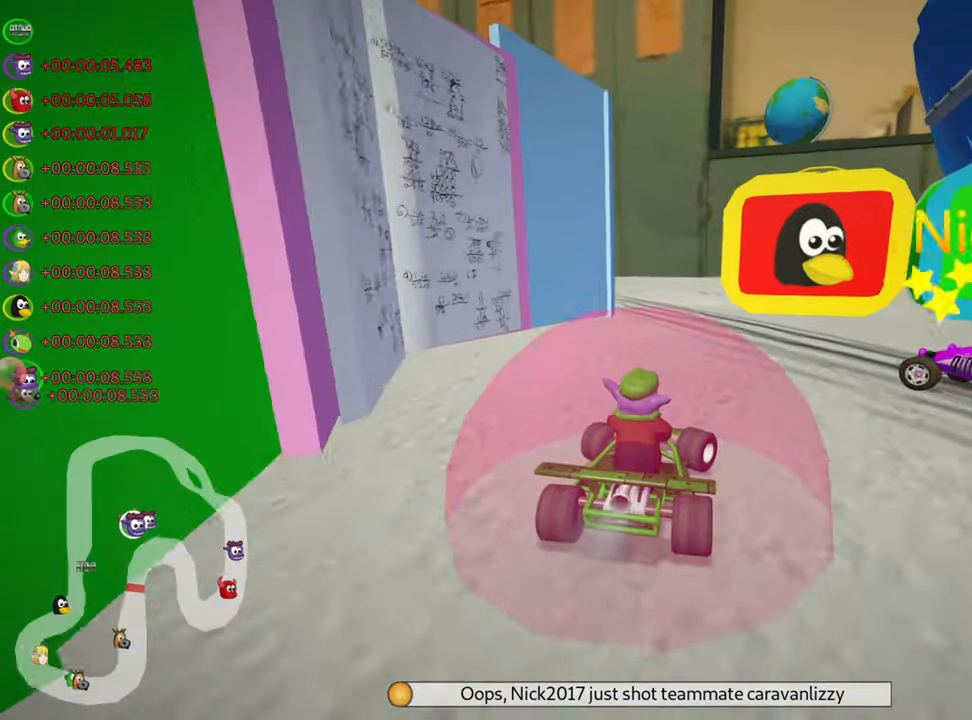
{"keys": ["left", "right", "skid", "up"], "events": [[50, "left", "down"], [50, "right", "up"], [83, "skid", "down"], [283, "left", "up"], [316, "right", "down"], [483, "left", "down"]]}
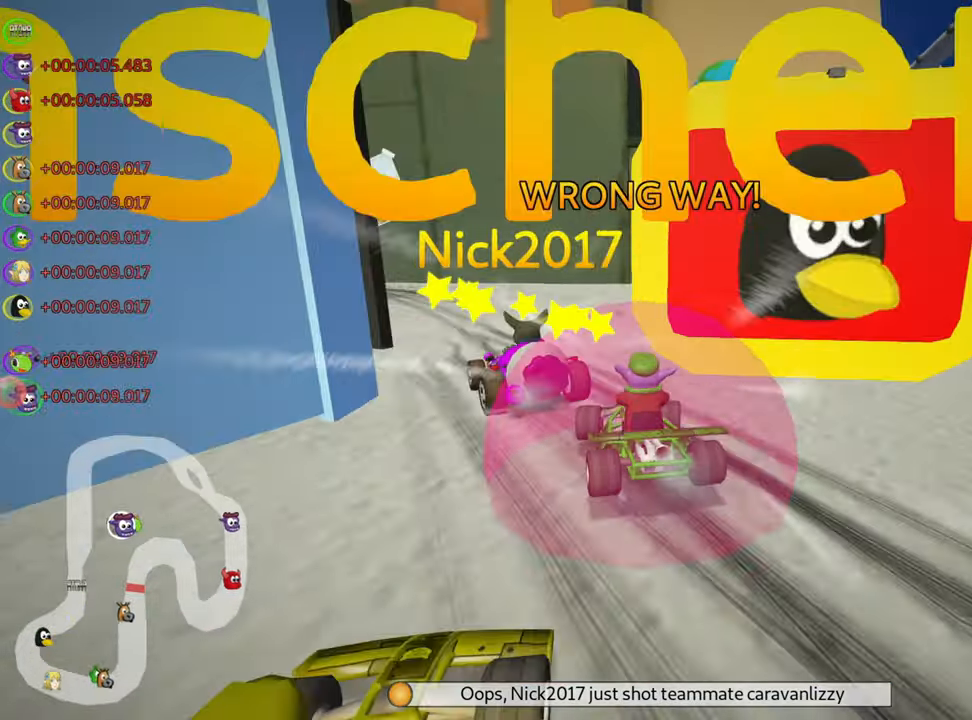
{"keys": ["right", "skid", "up"], "events": [[16, "right", "up"], [50, "nitro", "down"], [300, "nitro", "up"], [333, "right", "down"], [366, "left", "up"]]}
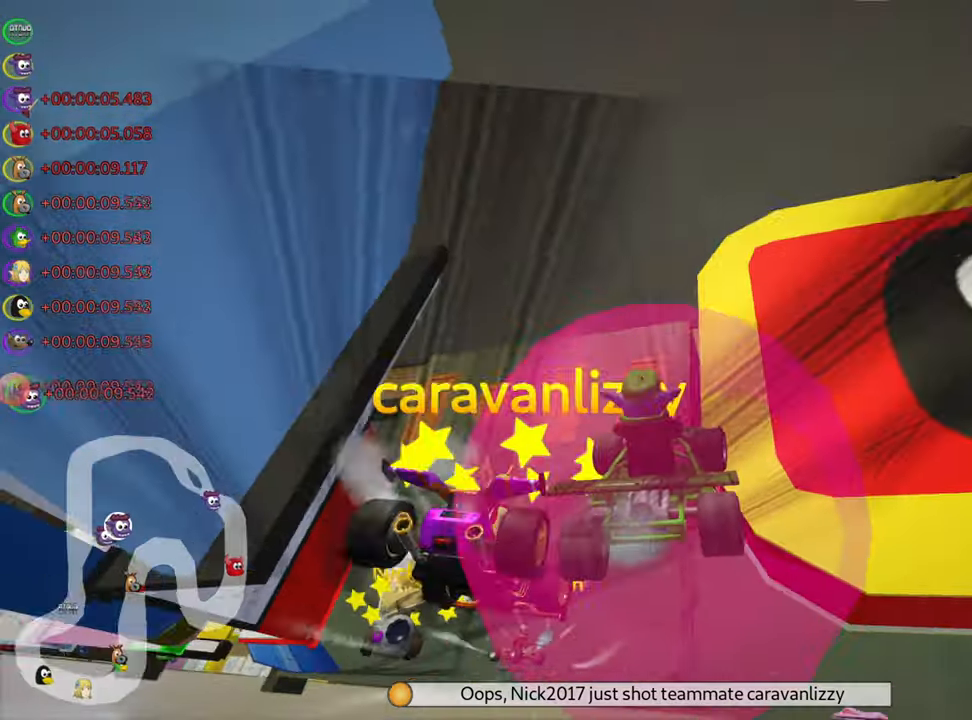
{"keys": [], "events": [[33, "right", "up"], [50, "skid", "up"], [500, "up", "up"]]}